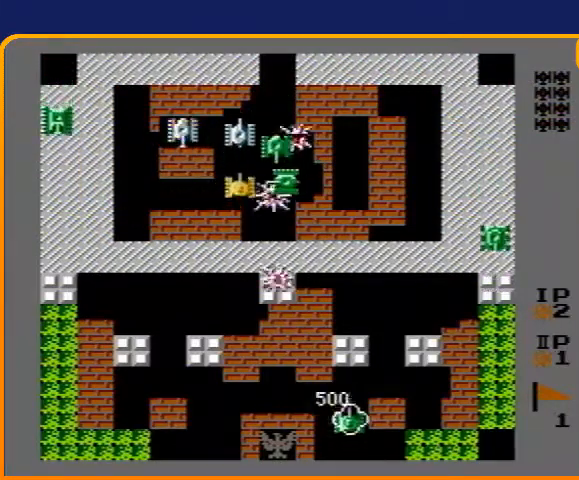
Gameplay with a controller (Nintendo layout); each line is a JSON object with the inputs held at the frame after it. "events" lists button and stick changes between this image and that frame as [ms after this image, input, new state], when the widget could be followed in between. Not read: L3 R3.
{"buttons": ["DPAD_RIGHT"], "events": [[33, "DPAD_UP", "up"], [367, "DPAD_UP", "down"], [433, "B", "up"], [500, "DPAD_RIGHT", "down"], [500, "DPAD_UP", "up"]]}
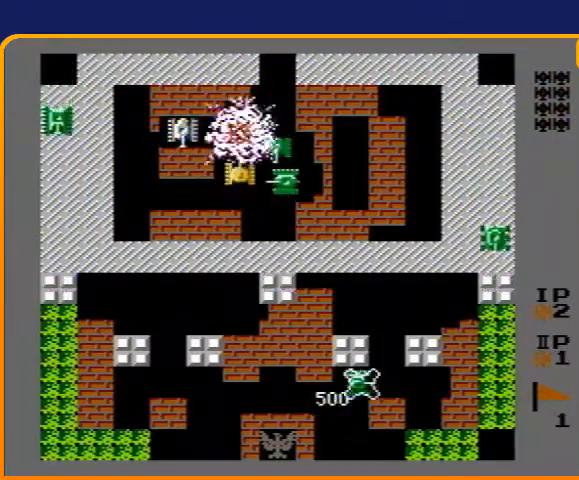
{"buttons": ["B"], "events": [[33, "B", "down"], [167, "DPAD_RIGHT", "up"]]}
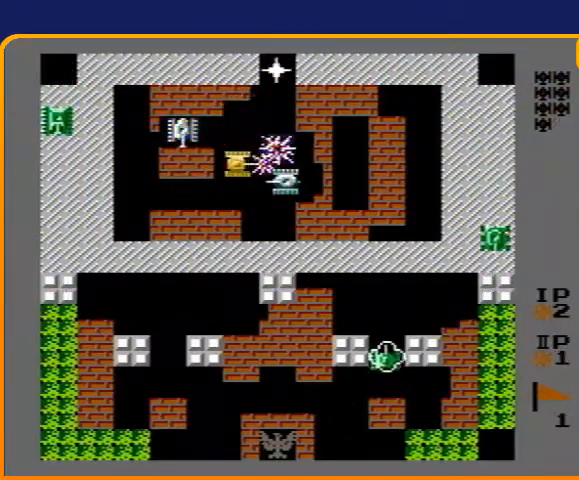
{"buttons": ["DPAD_UP"], "events": [[233, "B", "up"], [267, "DPAD_UP", "down"]]}
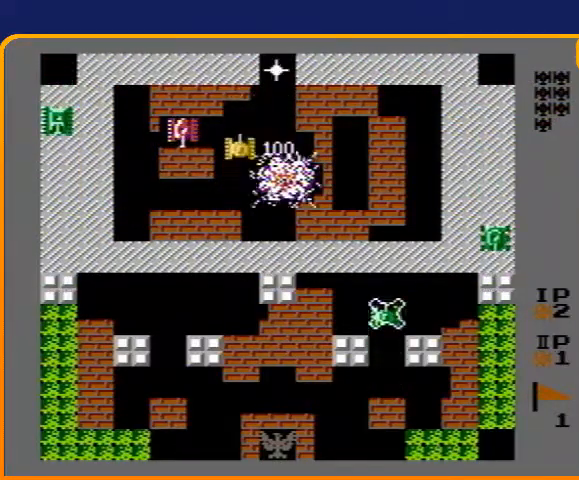
{"buttons": [], "events": [[67, "DPAD_LEFT", "down"], [67, "DPAD_UP", "up"], [133, "B", "down"], [300, "B", "up"], [300, "DPAD_LEFT", "up"], [333, "DPAD_RIGHT", "down"], [367, "DPAD_RIGHT", "up"]]}
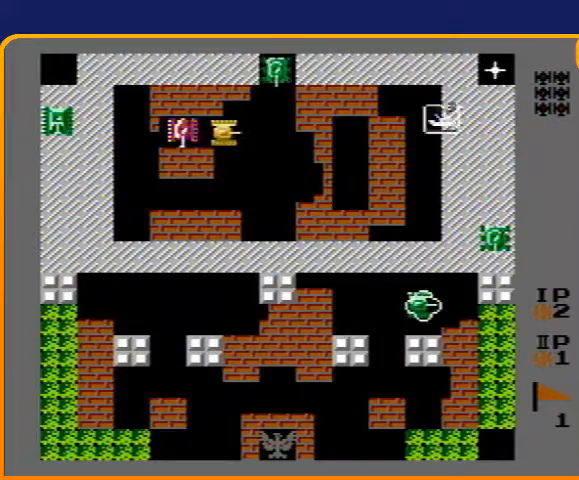
{"buttons": ["B"], "events": [[33, "B", "down"], [100, "DPAD_LEFT", "down"], [167, "B", "up"], [233, "DPAD_LEFT", "up"], [433, "B", "down"]]}
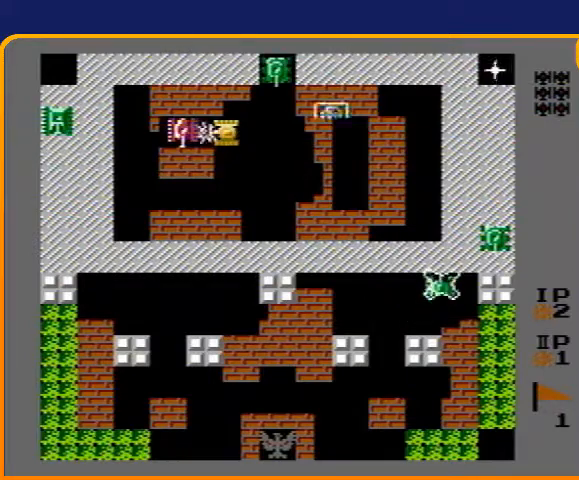
{"buttons": ["DPAD_LEFT"], "events": [[133, "DPAD_RIGHT", "down"], [167, "B", "up"], [400, "DPAD_DOWN", "down"], [400, "DPAD_RIGHT", "up"], [433, "DPAD_DOWN", "up"], [433, "DPAD_LEFT", "down"]]}
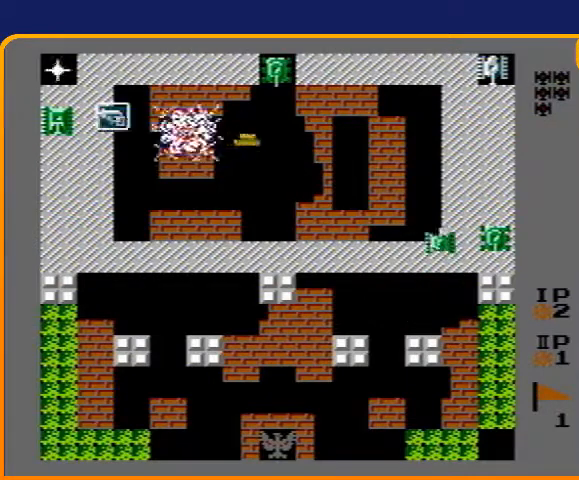
{"buttons": ["B", "DPAD_LEFT"], "events": [[267, "B", "down"]]}
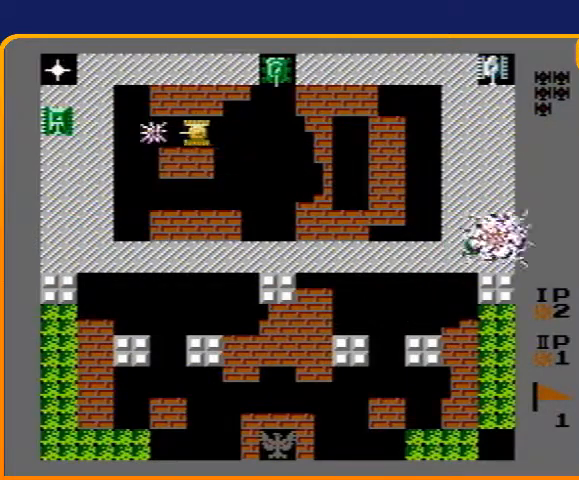
{"buttons": ["DPAD_LEFT"], "events": [[200, "B", "up"]]}
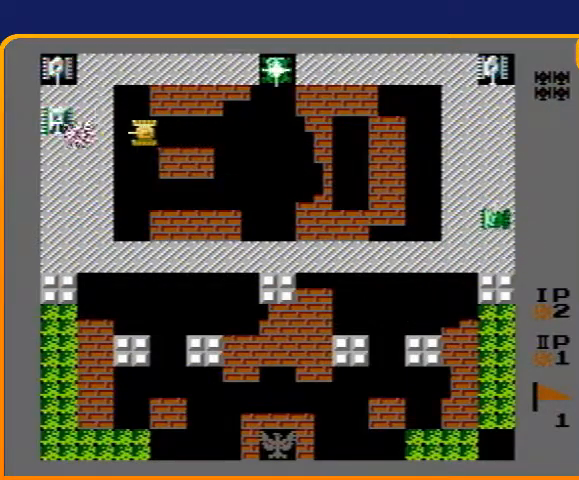
{"buttons": ["DPAD_LEFT"], "events": [[67, "B", "down"], [433, "B", "up"]]}
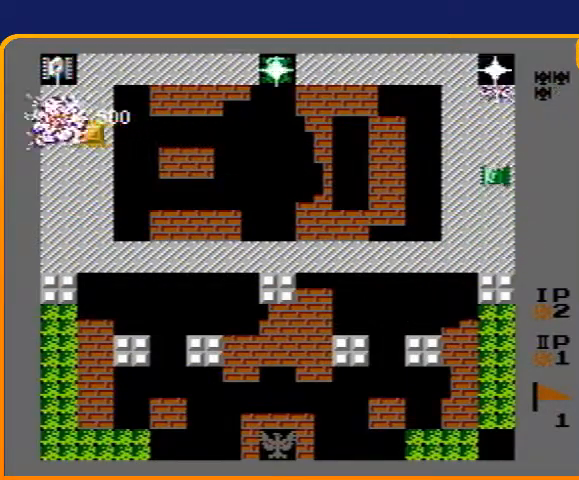
{"buttons": ["B", "DPAD_UP"], "events": [[133, "DPAD_UP", "down"], [167, "DPAD_LEFT", "up"], [200, "B", "down"]]}
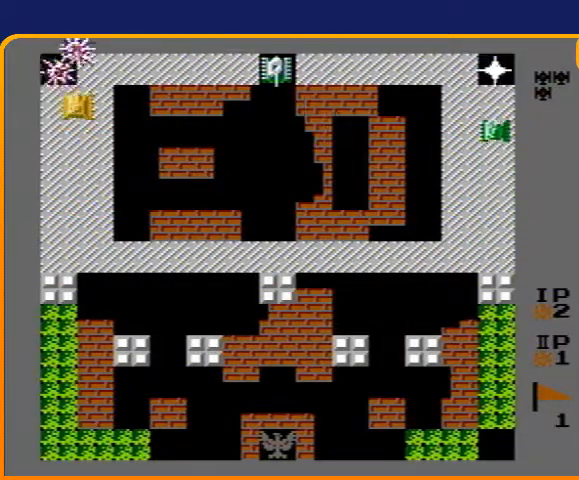
{"buttons": ["B", "DPAD_RIGHT"], "events": [[267, "B", "up"], [367, "DPAD_RIGHT", "down"], [367, "DPAD_UP", "up"], [500, "B", "down"]]}
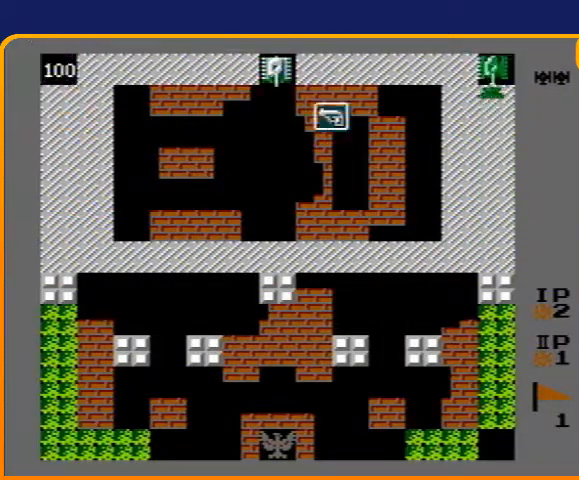
{"buttons": ["B", "DPAD_RIGHT"], "events": []}
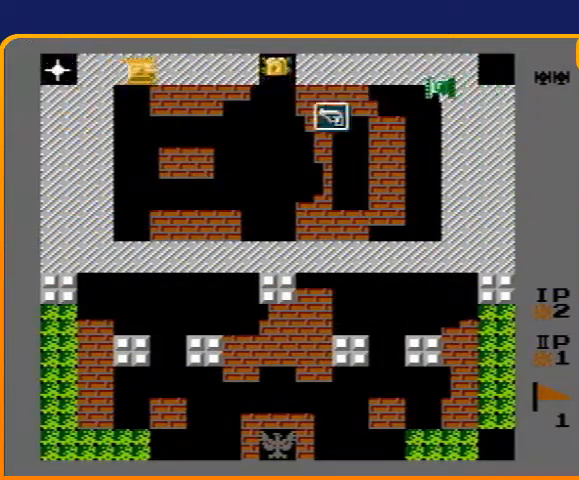
{"buttons": ["DPAD_LEFT"], "events": [[267, "B", "up"], [333, "DPAD_LEFT", "down"], [333, "DPAD_RIGHT", "up"]]}
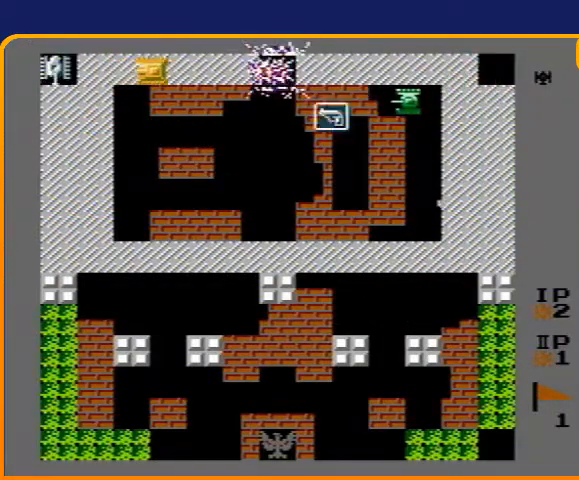
{"buttons": ["B", "DPAD_LEFT"], "events": [[200, "DPAD_LEFT", "up"], [200, "DPAD_RIGHT", "down"], [300, "DPAD_LEFT", "down"], [300, "DPAD_RIGHT", "up"], [367, "B", "down"]]}
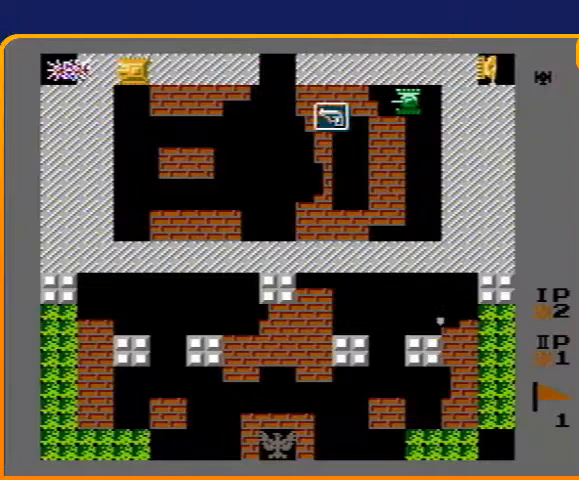
{"buttons": ["DPAD_RIGHT"], "events": [[133, "B", "up"], [167, "DPAD_LEFT", "up"], [233, "B", "down"], [367, "B", "up"], [367, "DPAD_RIGHT", "down"]]}
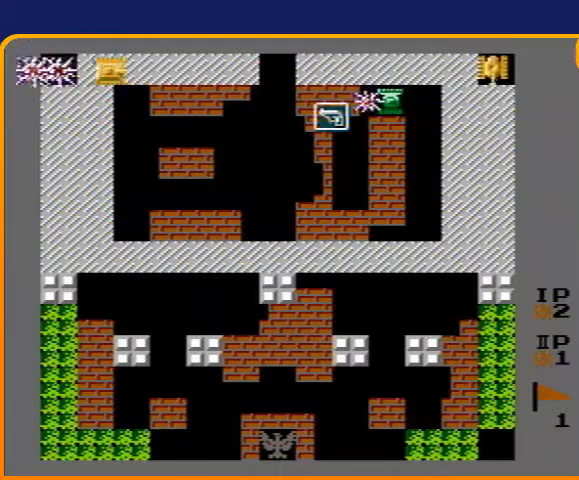
{"buttons": ["DPAD_RIGHT"], "events": []}
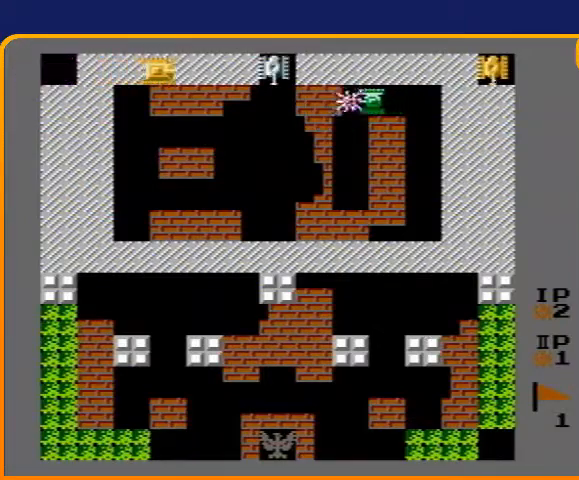
{"buttons": ["B", "DPAD_RIGHT"], "events": [[233, "B", "down"]]}
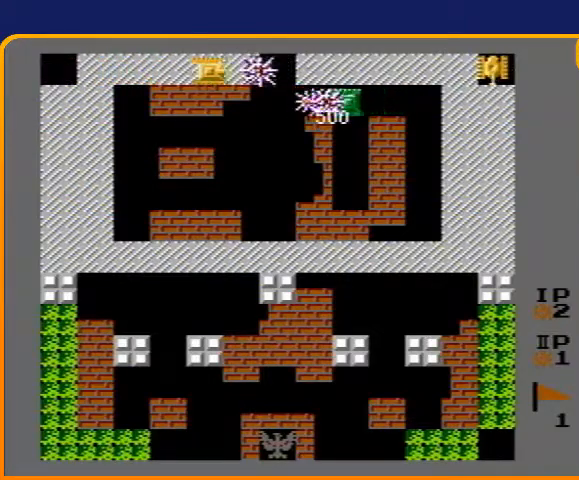
{"buttons": ["B", "DPAD_RIGHT"], "events": []}
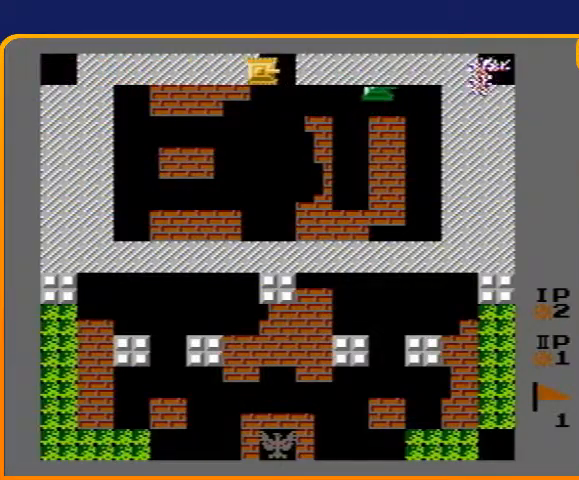
{"buttons": ["DPAD_DOWN"], "events": [[467, "B", "up"], [500, "DPAD_DOWN", "down"], [500, "DPAD_RIGHT", "up"]]}
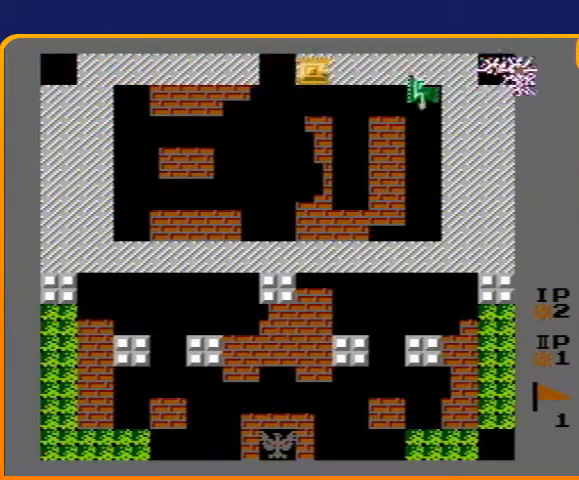
{"buttons": ["DPAD_DOWN"], "events": [[33, "DPAD_DOWN", "up"], [33, "DPAD_LEFT", "down"], [367, "DPAD_DOWN", "down"], [367, "DPAD_LEFT", "up"]]}
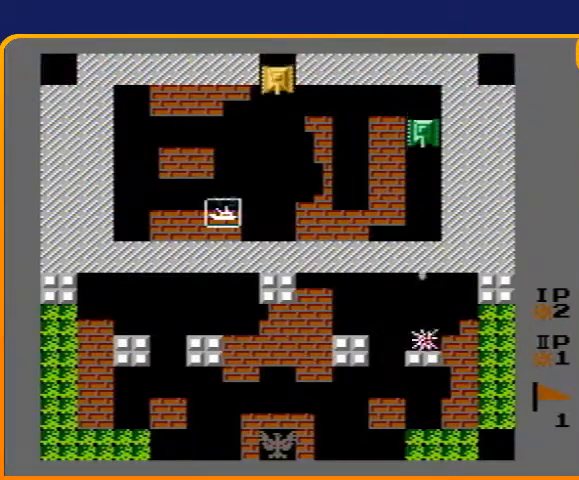
{"buttons": ["DPAD_DOWN"], "events": []}
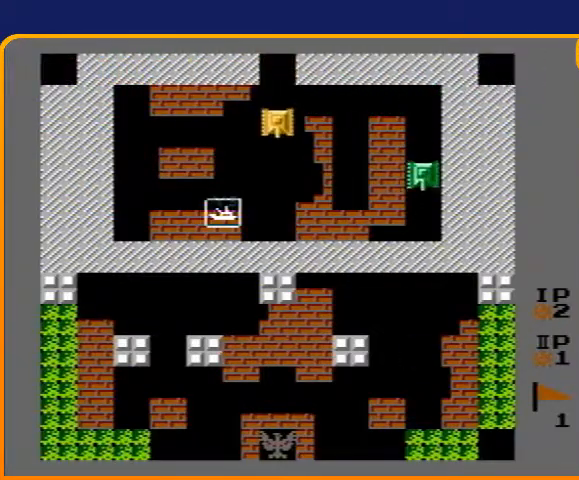
{"buttons": ["DPAD_DOWN"], "events": []}
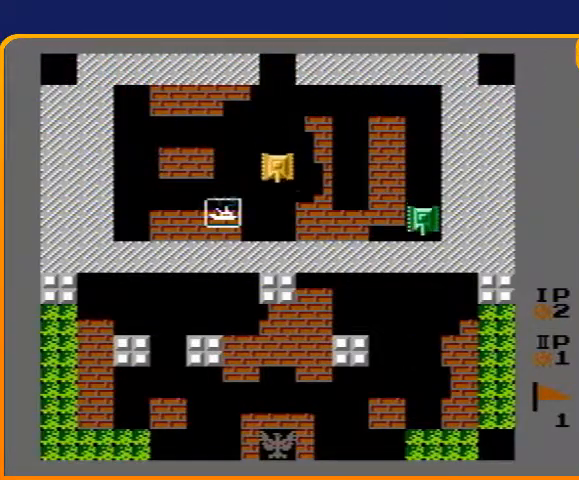
{"buttons": ["DPAD_LEFT"], "events": [[300, "DPAD_DOWN", "up"], [300, "DPAD_LEFT", "down"]]}
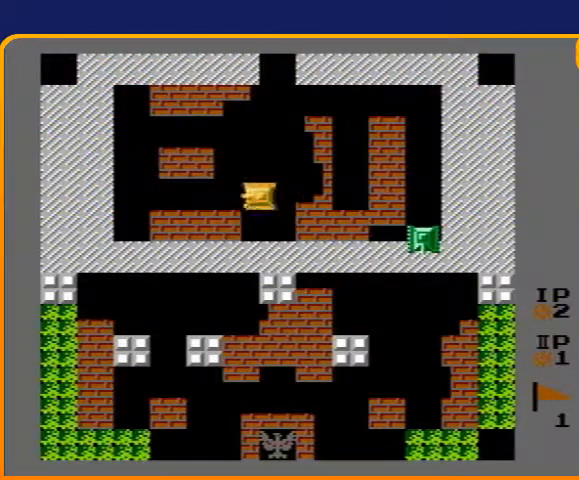
{"buttons": [], "events": [[200, "DPAD_LEFT", "up"]]}